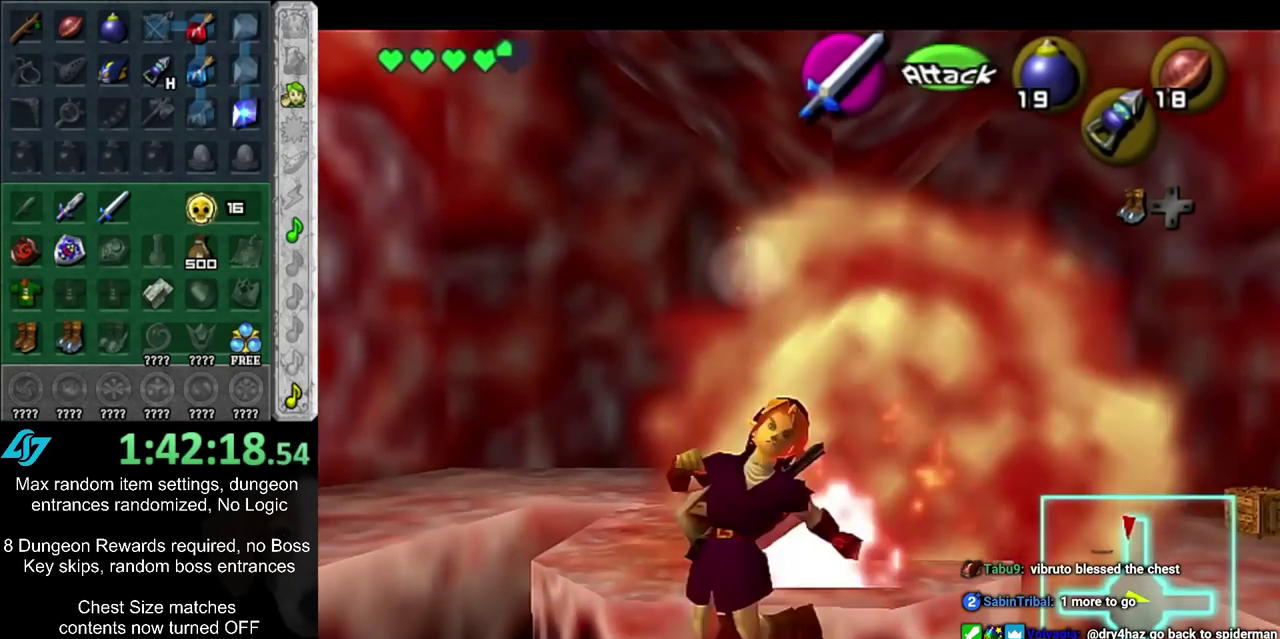
Gameplay with a controller; each line is a JSON object with the inputs held at the frame after it (dt_ms = milliseconds from this image to that frame). "events" lists button and stick changes between this image and that frame as [ms after this image, input, new state], when the widget could be followed in between. Not read: L3 R3.
{"dt_ms": 500, "buttons": [], "left_stick": "center", "right_stick": "center", "events": [[133, "R1", "up"], [317, "L1", "up"]]}
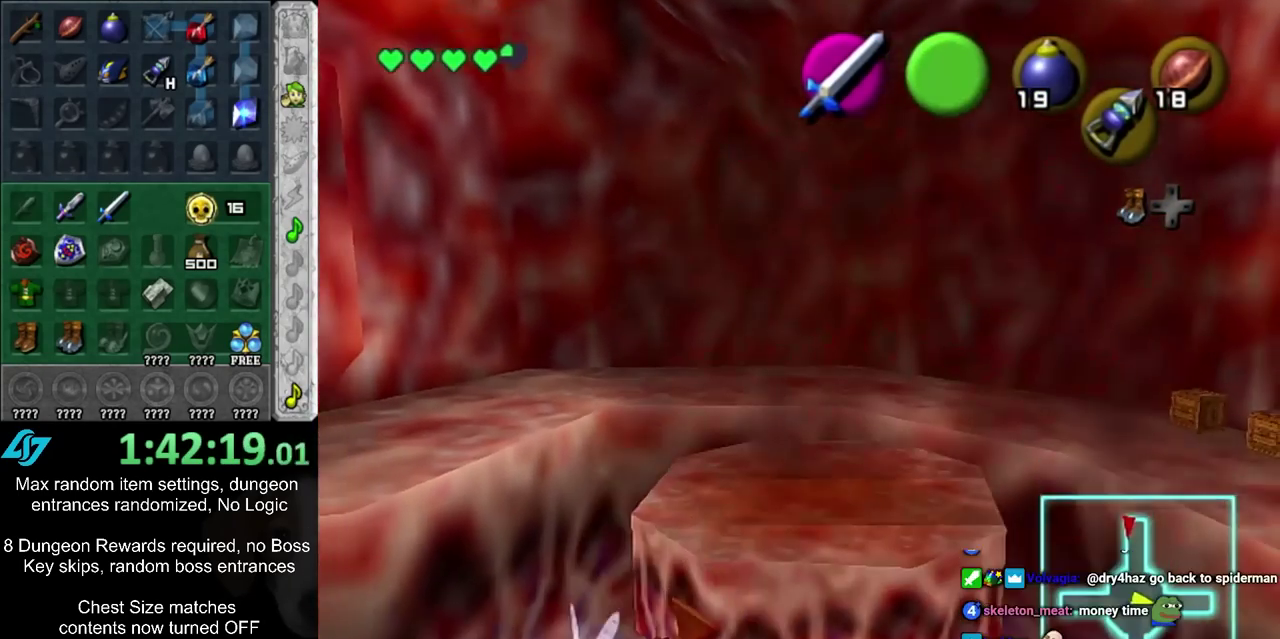
{"dt_ms": 500, "buttons": [], "left_stick": "center", "right_stick": "center", "events": []}
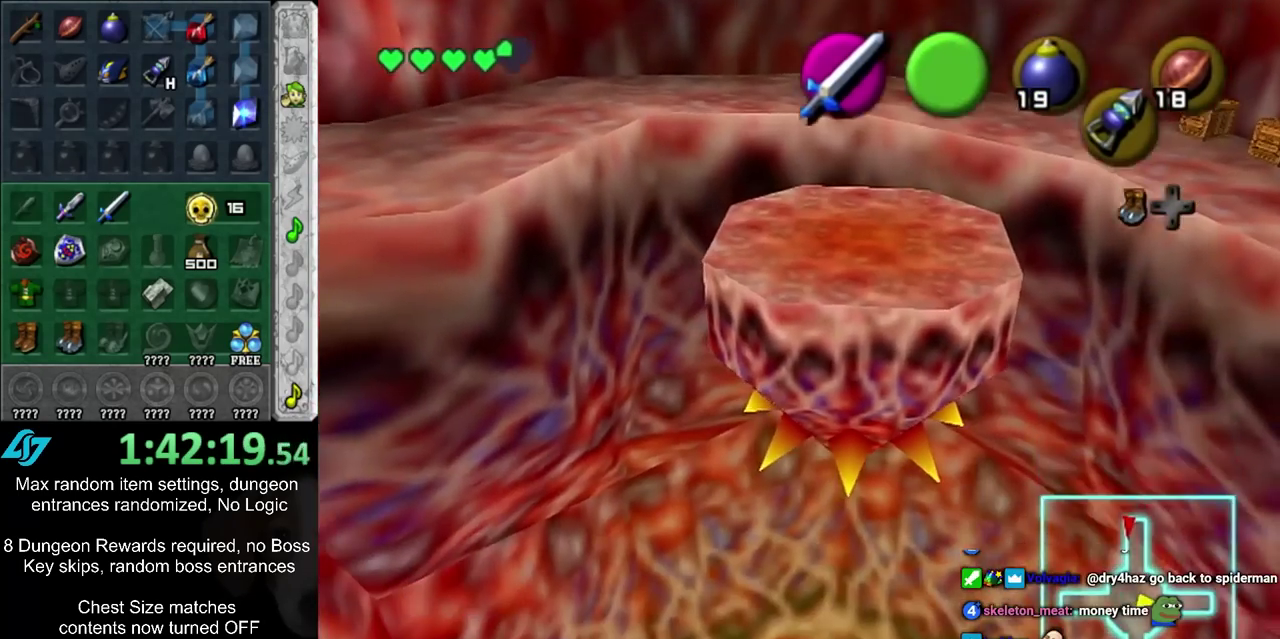
{"dt_ms": 600, "buttons": [], "left_stick": "center", "right_stick": "center", "events": []}
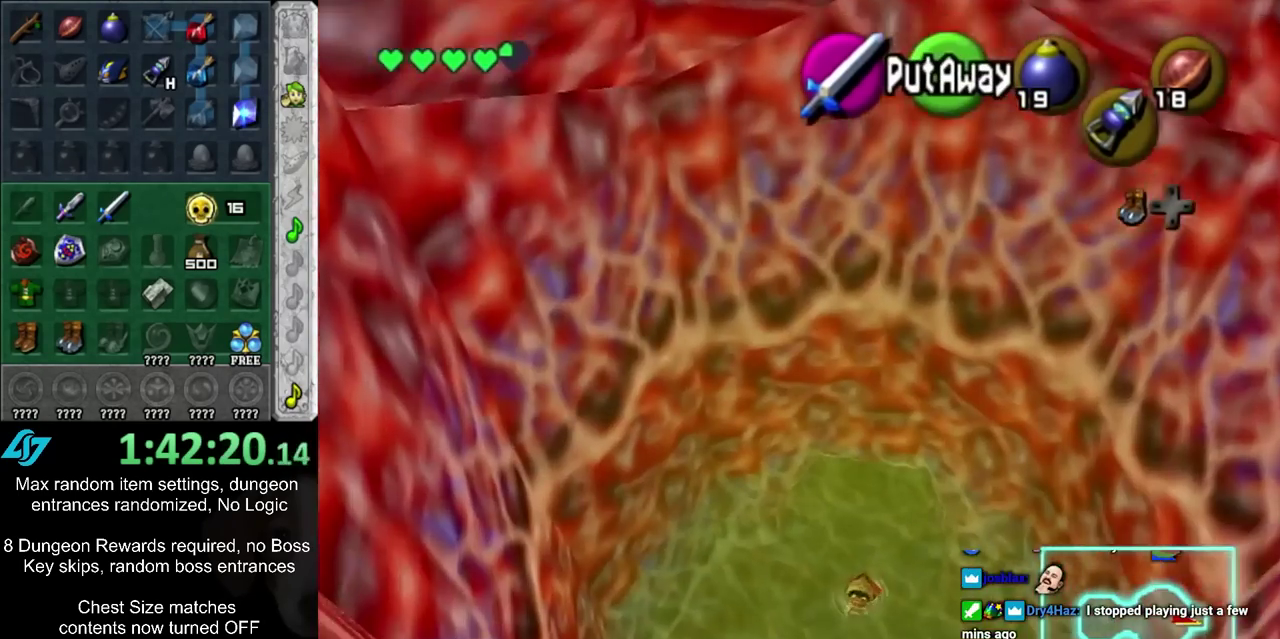
{"dt_ms": 400, "buttons": [], "left_stick": "center", "right_stick": "center", "events": []}
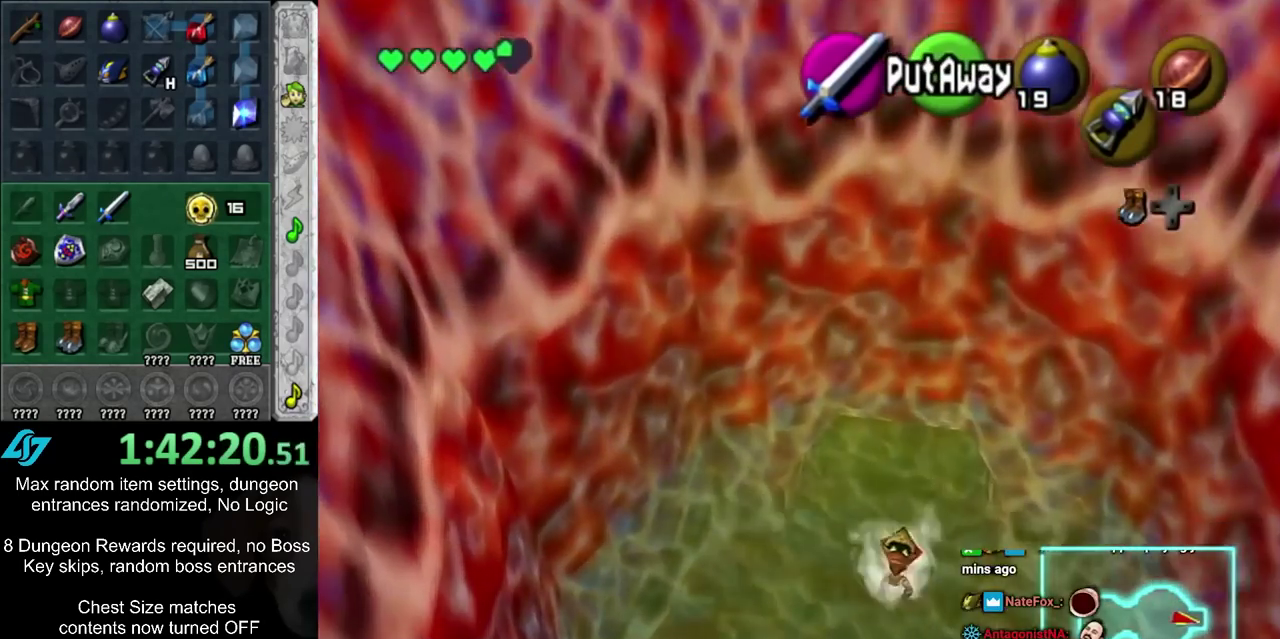
{"dt_ms": 500, "buttons": [], "left_stick": "center", "right_stick": "center", "events": []}
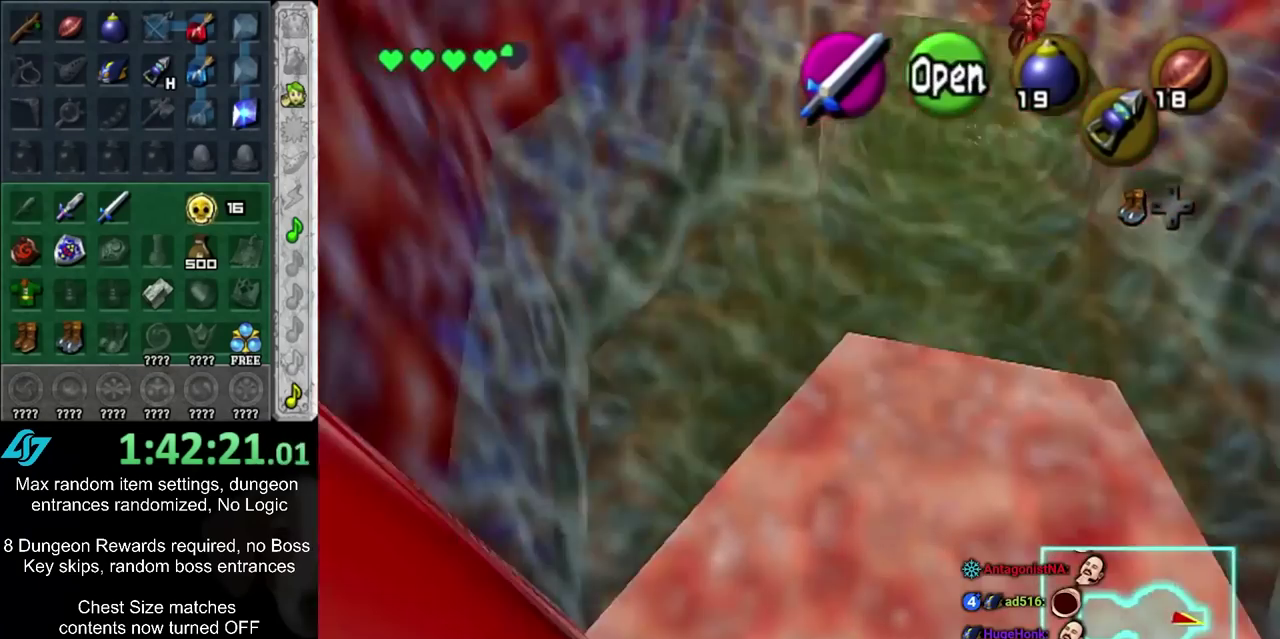
{"dt_ms": 700, "buttons": ["L2"], "left_stick": "down-right", "right_stick": "center", "events": [[450, "left_stick", "up"], [617, "left_stick", "down-right"], [683, "L2", "down"]]}
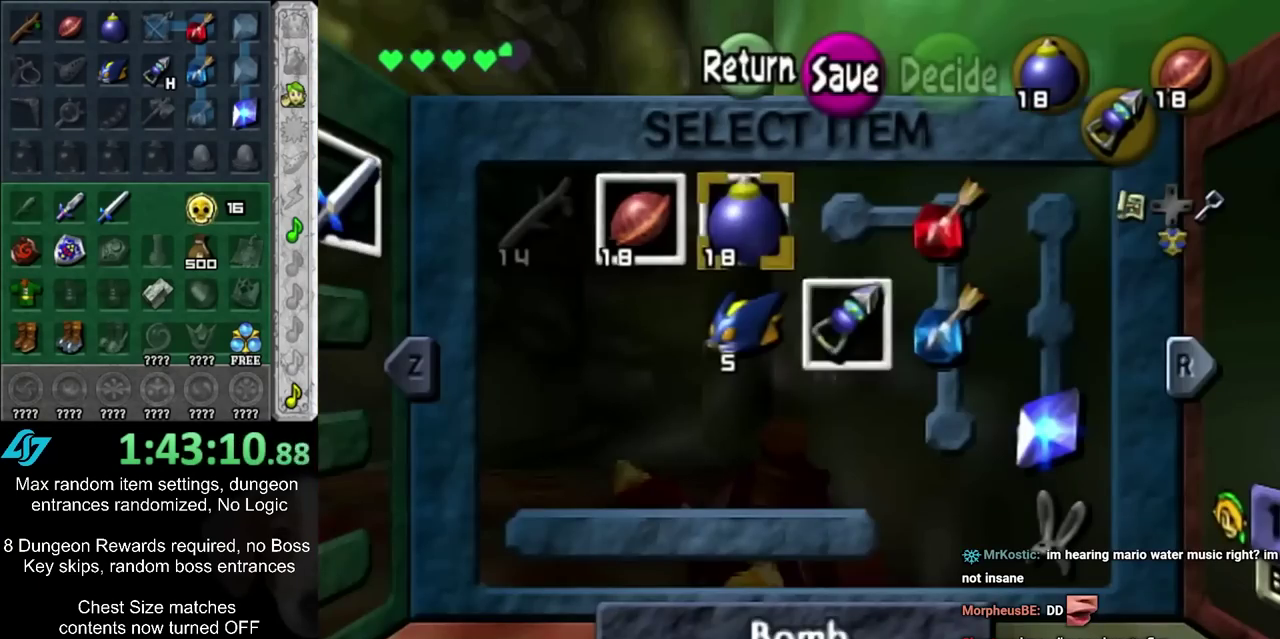
{"dt_ms": 500, "buttons": [], "left_stick": "left", "right_stick": "center", "events": [[17, "left_stick", "center"], [100, "L2", "up"], [450, "left_stick", "left"]]}
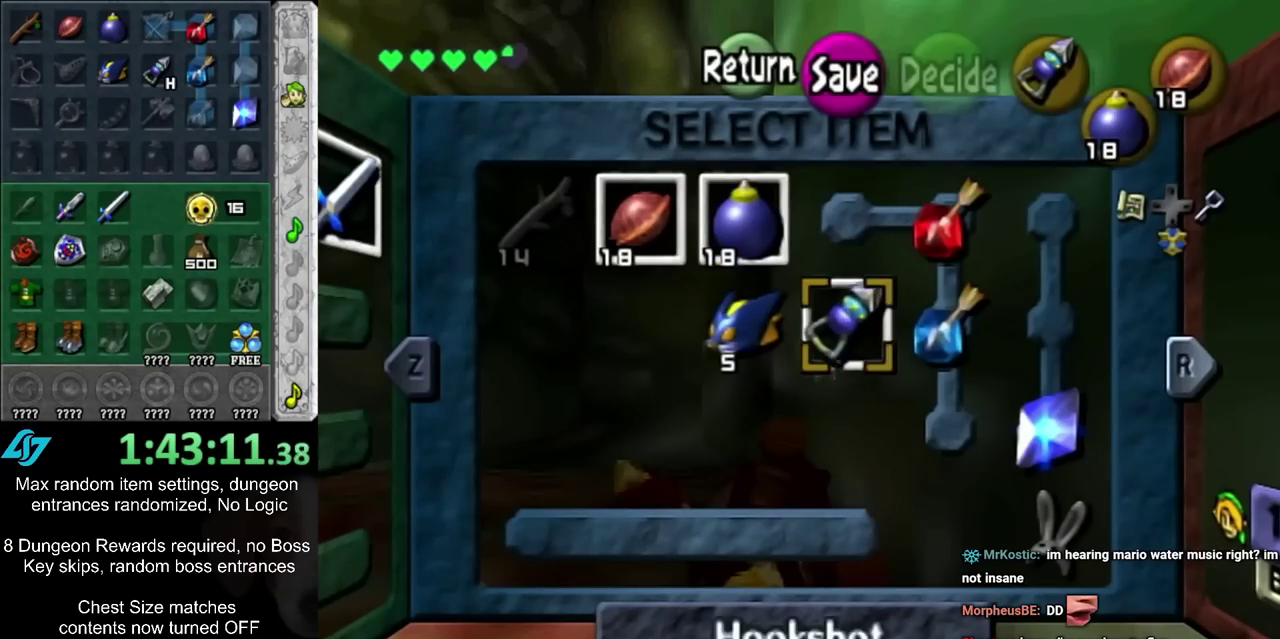
{"dt_ms": 400, "buttons": [], "left_stick": "center", "right_stick": "center", "events": [[33, "L2", "down"], [100, "left_stick", "center"], [167, "L2", "up"]]}
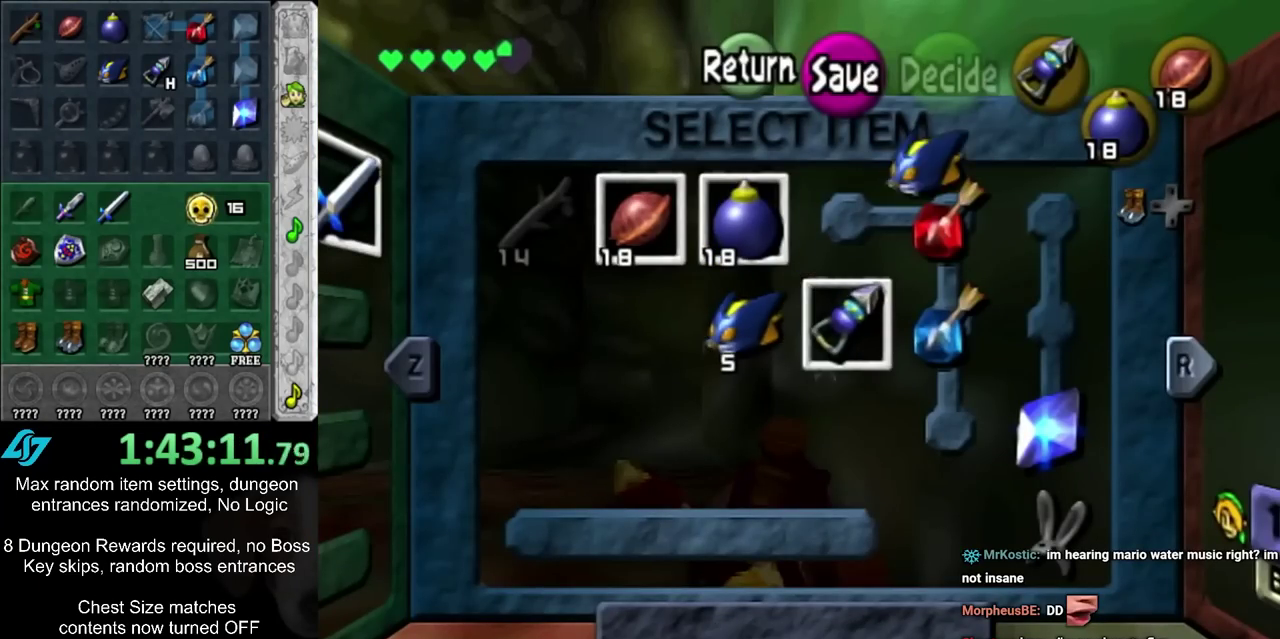
{"dt_ms": 700, "buttons": [], "left_stick": "up", "right_stick": "center", "events": [[17, "left_stick", "right"], [50, "R2", "down"], [167, "R2", "up"], [167, "left_stick", "center"], [450, "SQUARE", "down"], [600, "SQUARE", "up"], [633, "left_stick", "up"]]}
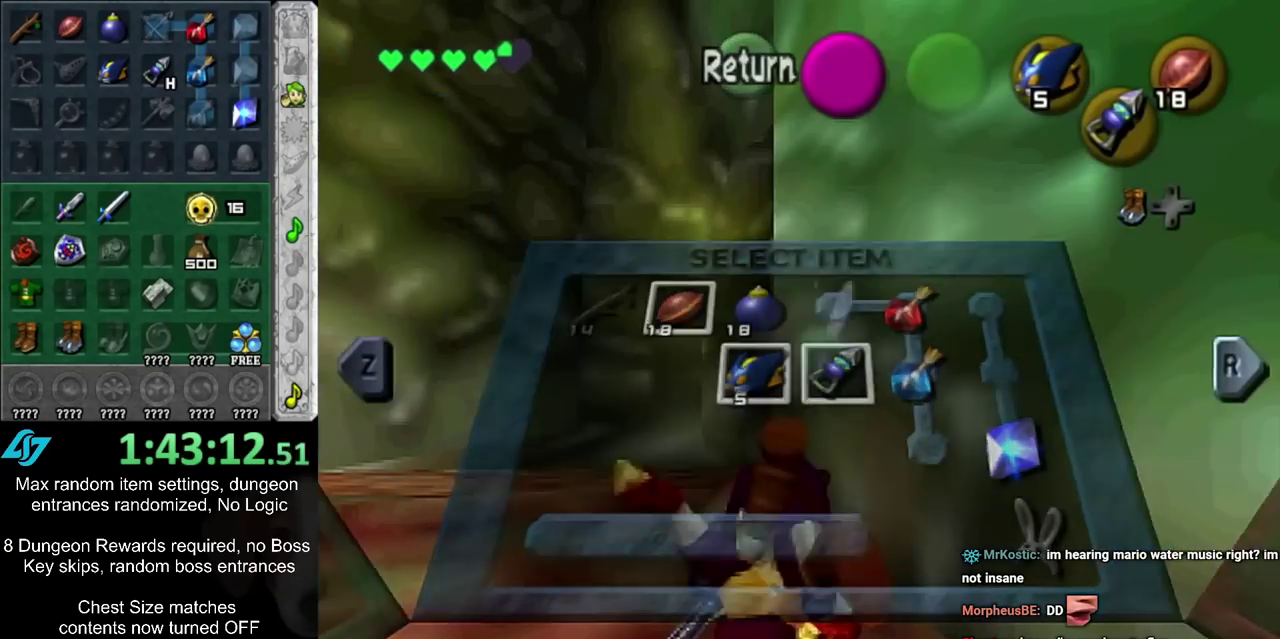
{"dt_ms": 400, "buttons": [], "left_stick": "up", "right_stick": "center", "events": []}
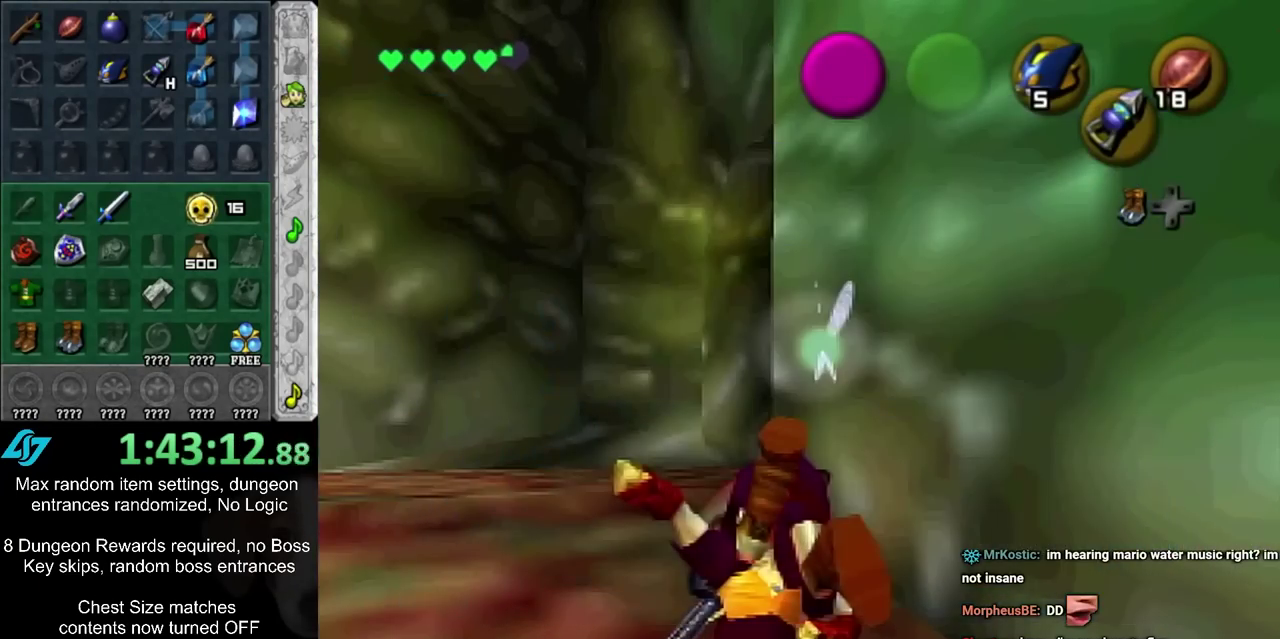
{"dt_ms": 300, "buttons": [], "left_stick": "up", "right_stick": "center", "events": []}
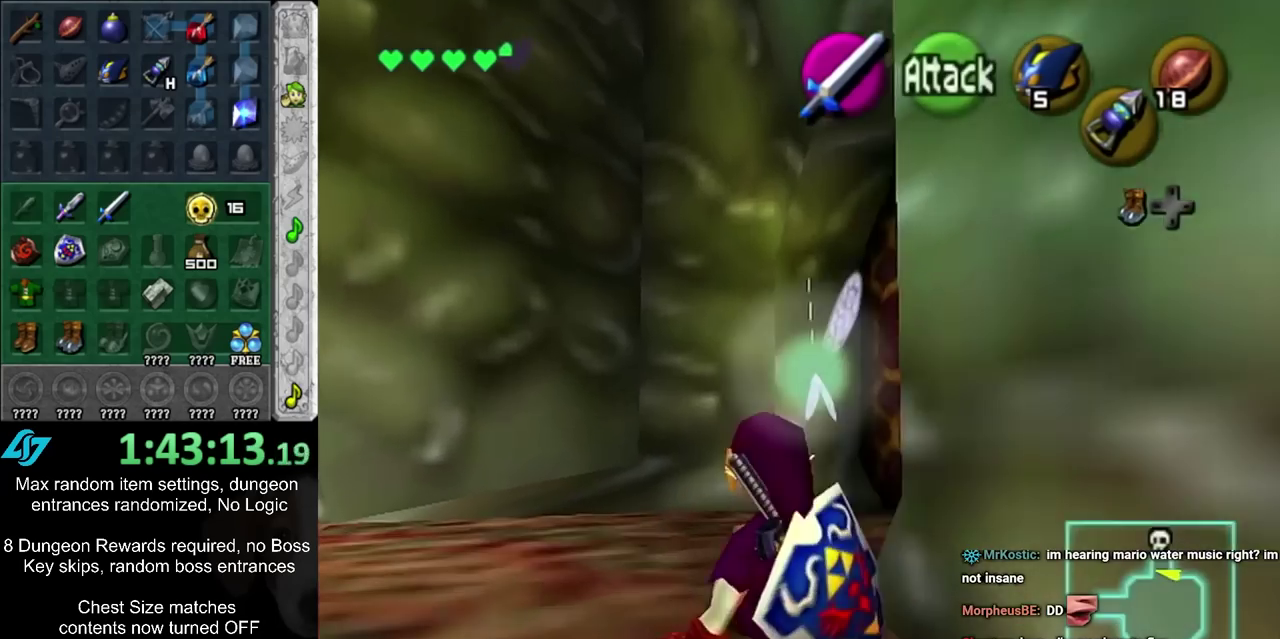
{"dt_ms": 500, "buttons": [], "left_stick": "up", "right_stick": "center", "events": []}
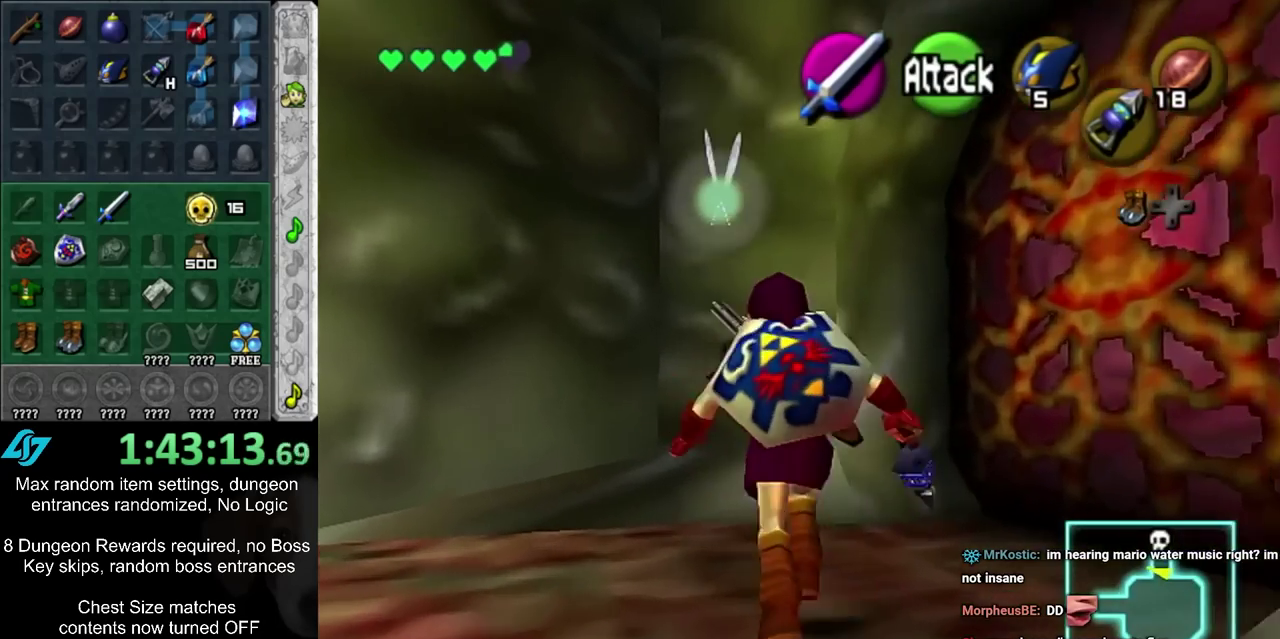
{"dt_ms": 500, "buttons": [], "left_stick": "up", "right_stick": "center", "events": []}
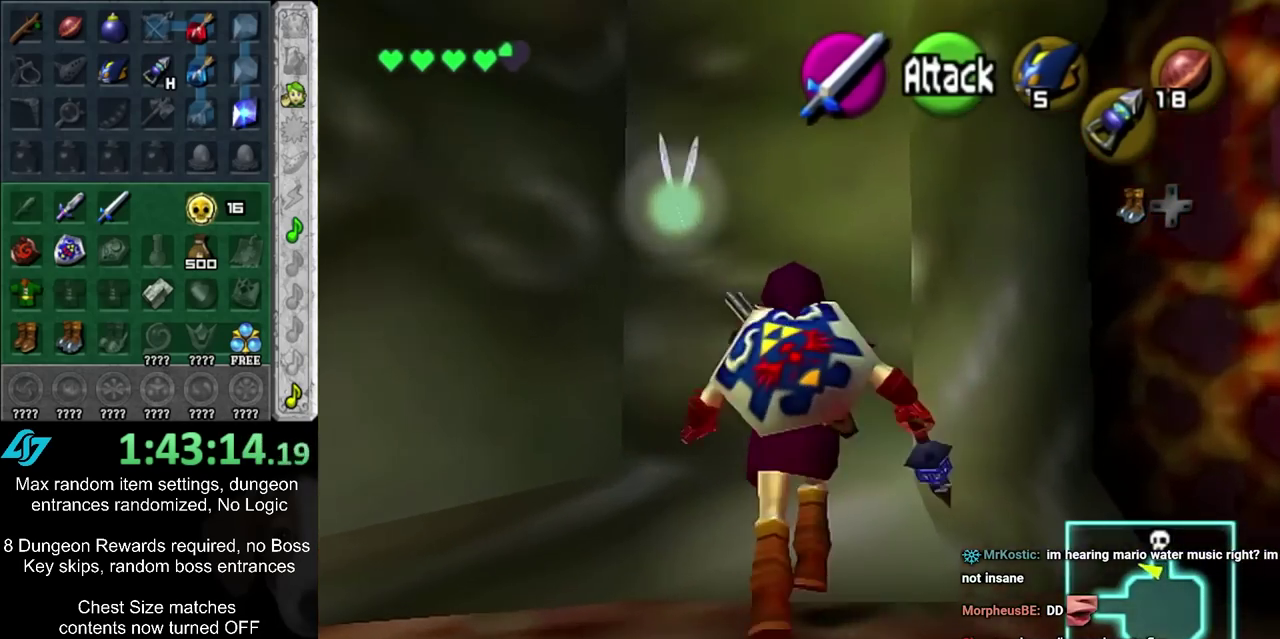
{"dt_ms": 500, "buttons": [], "left_stick": "left", "right_stick": "center", "events": [[83, "L1", "down"], [150, "left_stick", "center"], [300, "L1", "up"], [433, "left_stick", "left"]]}
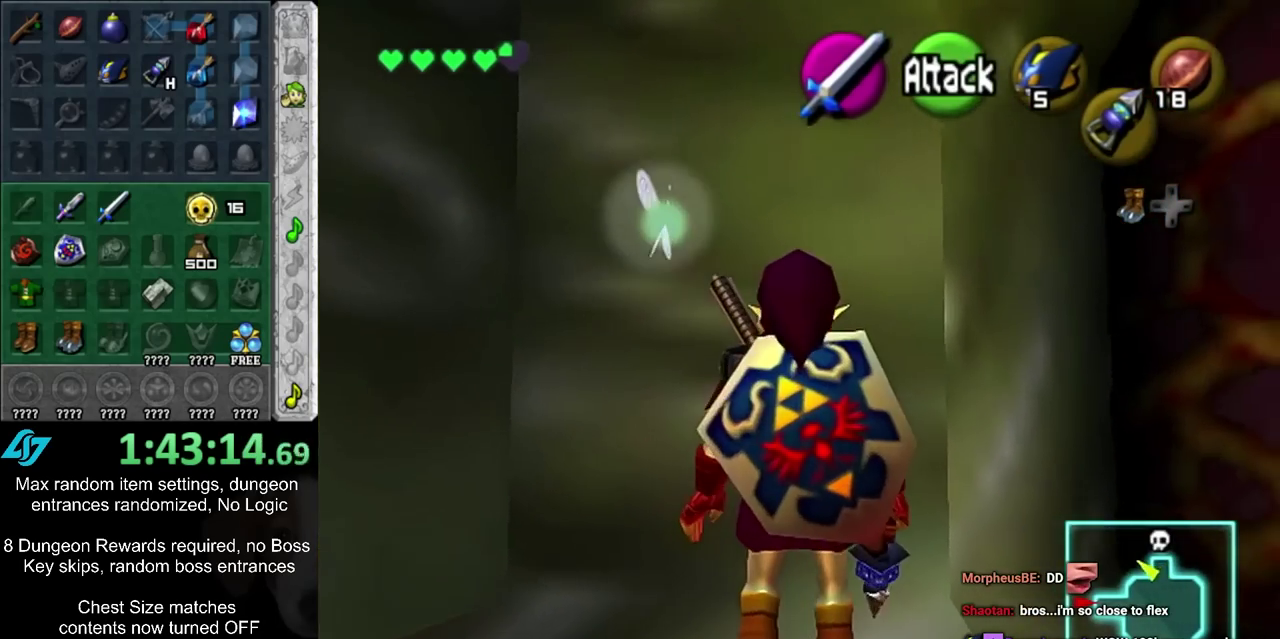
{"dt_ms": 600, "buttons": ["L1"], "left_stick": "center", "right_stick": "center", "events": [[17, "left_stick", "center"], [50, "L1", "down"], [217, "left_stick", "left"], [283, "CIRCLE", "down"], [383, "CIRCLE", "up"], [383, "left_stick", "center"]]}
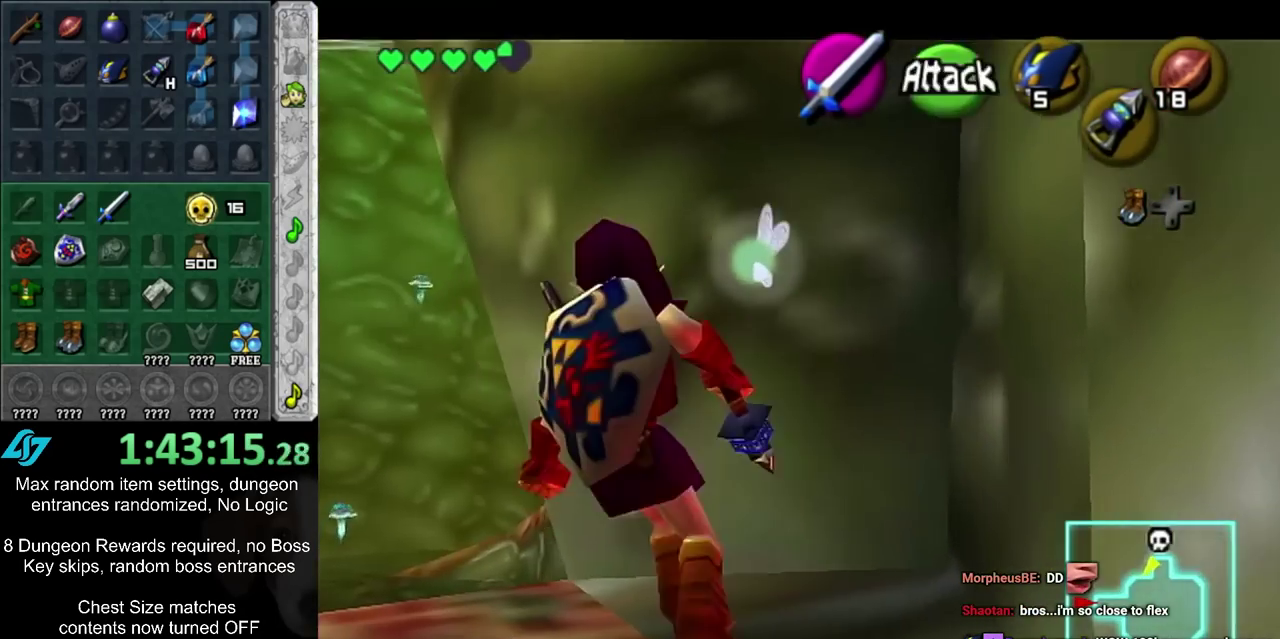
{"dt_ms": 600, "buttons": ["L1"], "left_stick": "down", "right_stick": "center", "events": [[50, "left_stick", "down"]]}
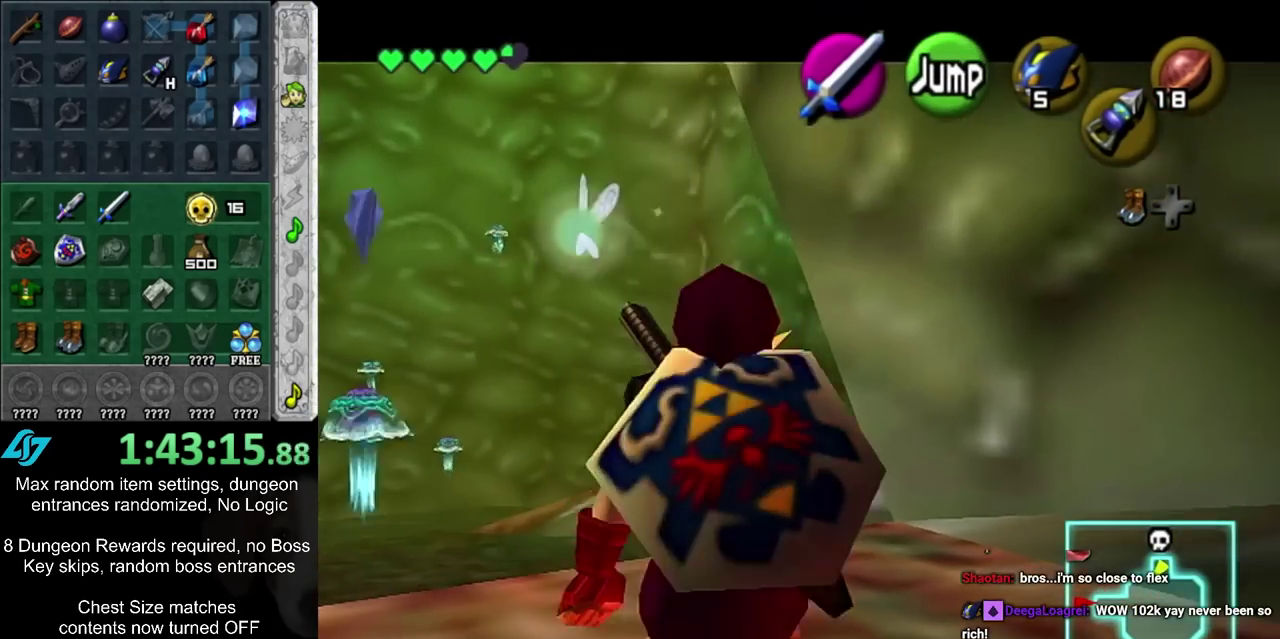
{"dt_ms": 500, "buttons": ["L1"], "left_stick": "down", "right_stick": "center", "events": []}
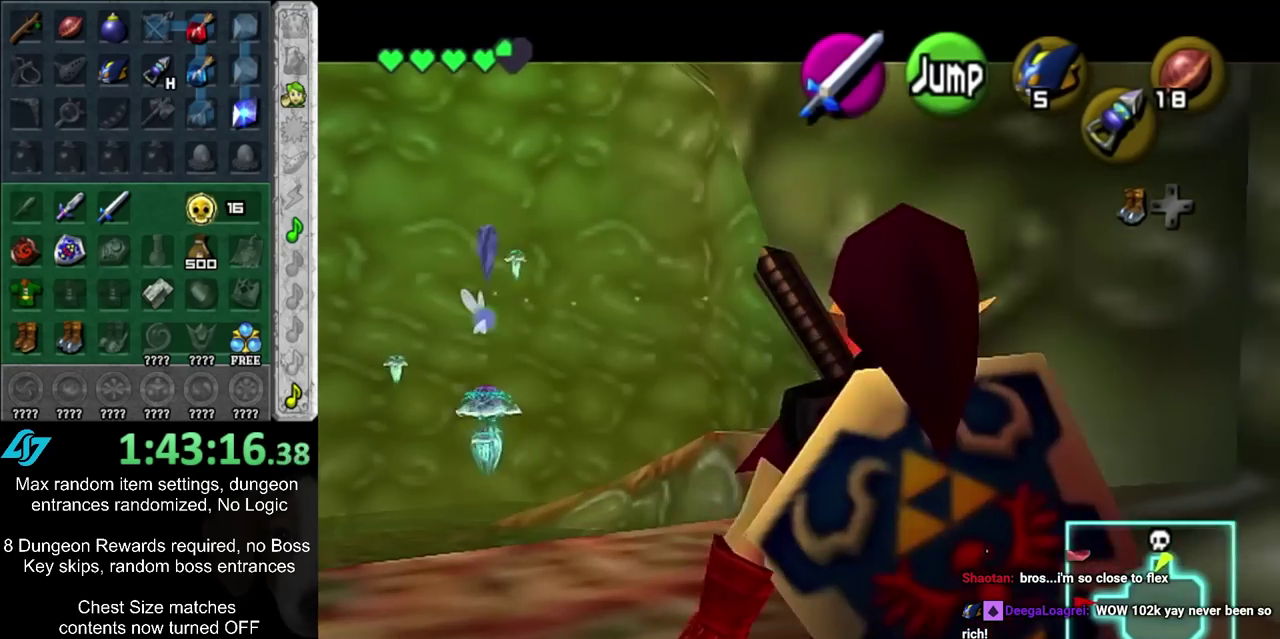
{"dt_ms": 300, "buttons": ["L1"], "left_stick": "down", "right_stick": "center", "events": []}
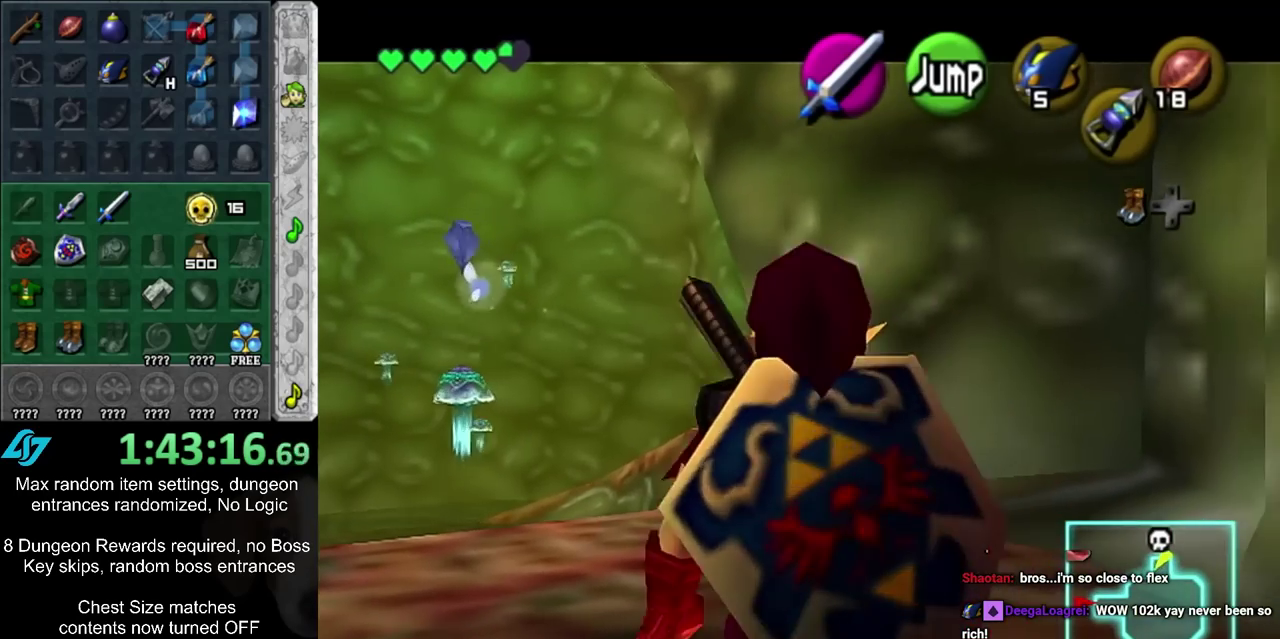
{"dt_ms": 400, "buttons": [], "left_stick": "center", "right_stick": "center", "events": [[50, "left_stick", "center"], [183, "left_stick", "left"], [217, "CIRCLE", "down"], [317, "CIRCLE", "up"], [317, "left_stick", "center"], [367, "L1", "up"]]}
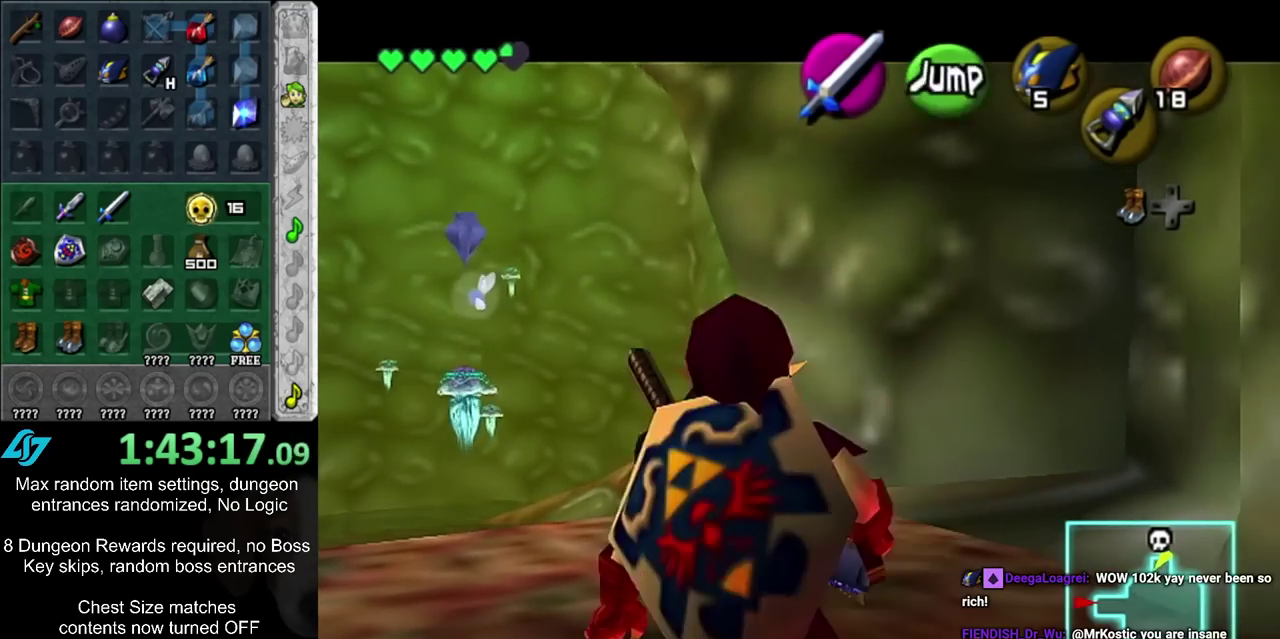
{"dt_ms": 300, "buttons": ["L2", "R1"], "left_stick": "center", "right_stick": "center", "events": [[250, "L2", "down"], [300, "R1", "down"]]}
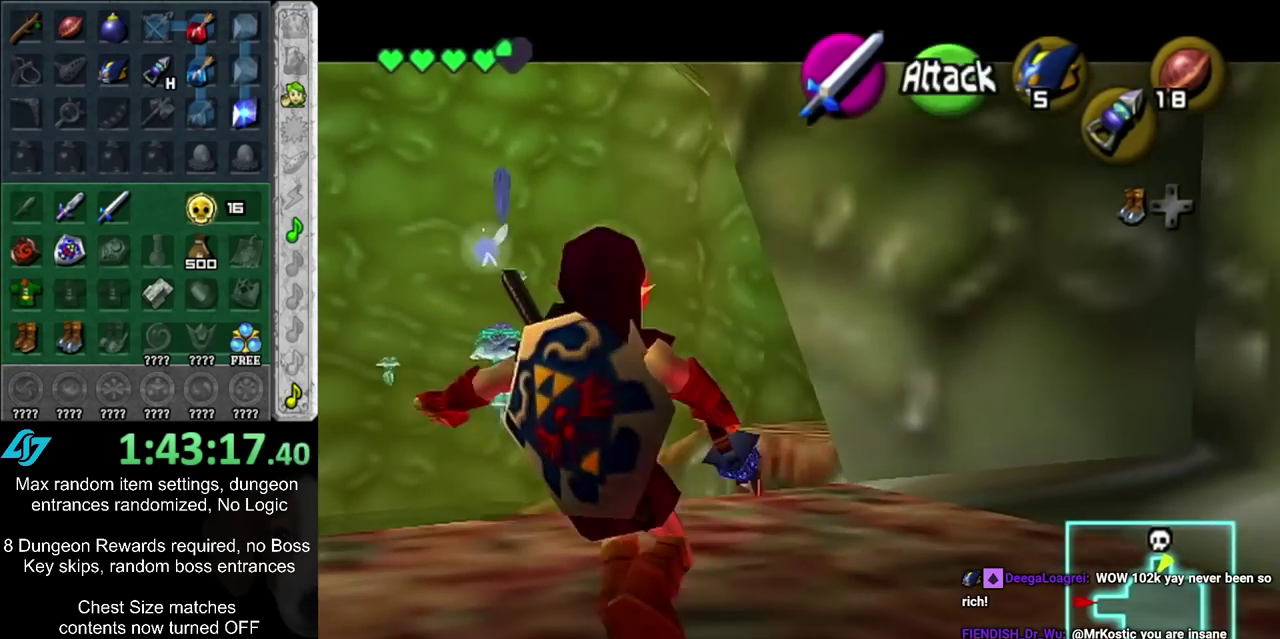
{"dt_ms": 500, "buttons": ["R1"], "left_stick": "left", "right_stick": "center", "events": [[67, "L2", "up"], [100, "left_stick", "left"]]}
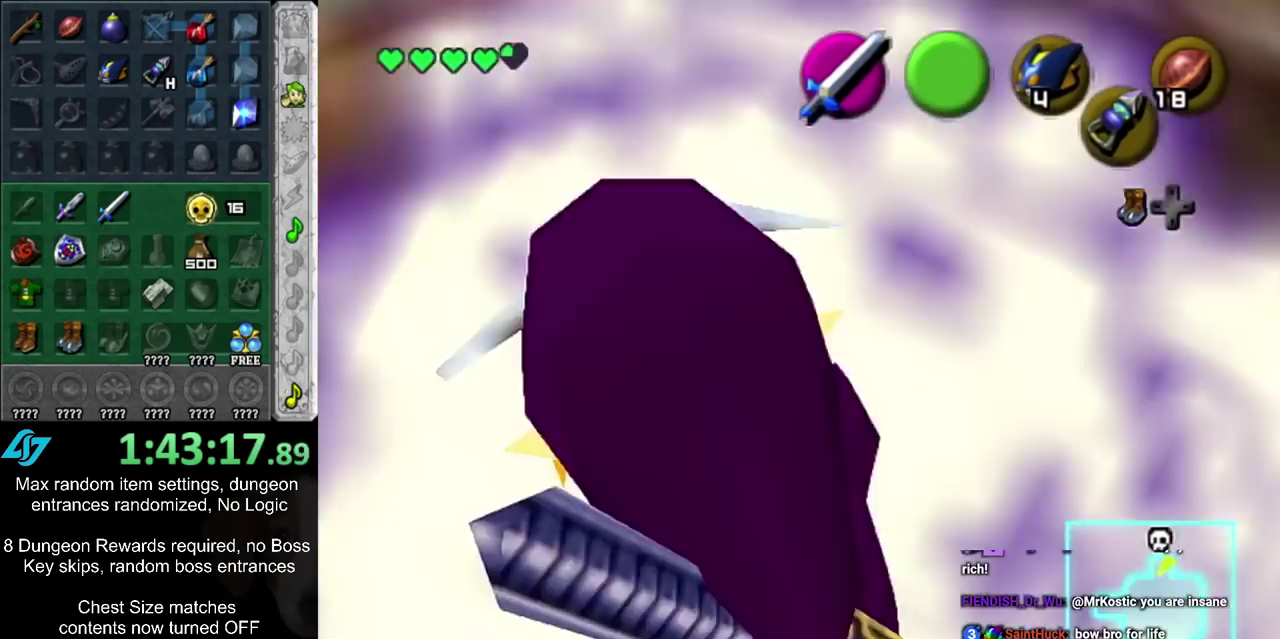
{"dt_ms": 700, "buttons": ["R1"], "left_stick": "left", "right_stick": "center", "events": []}
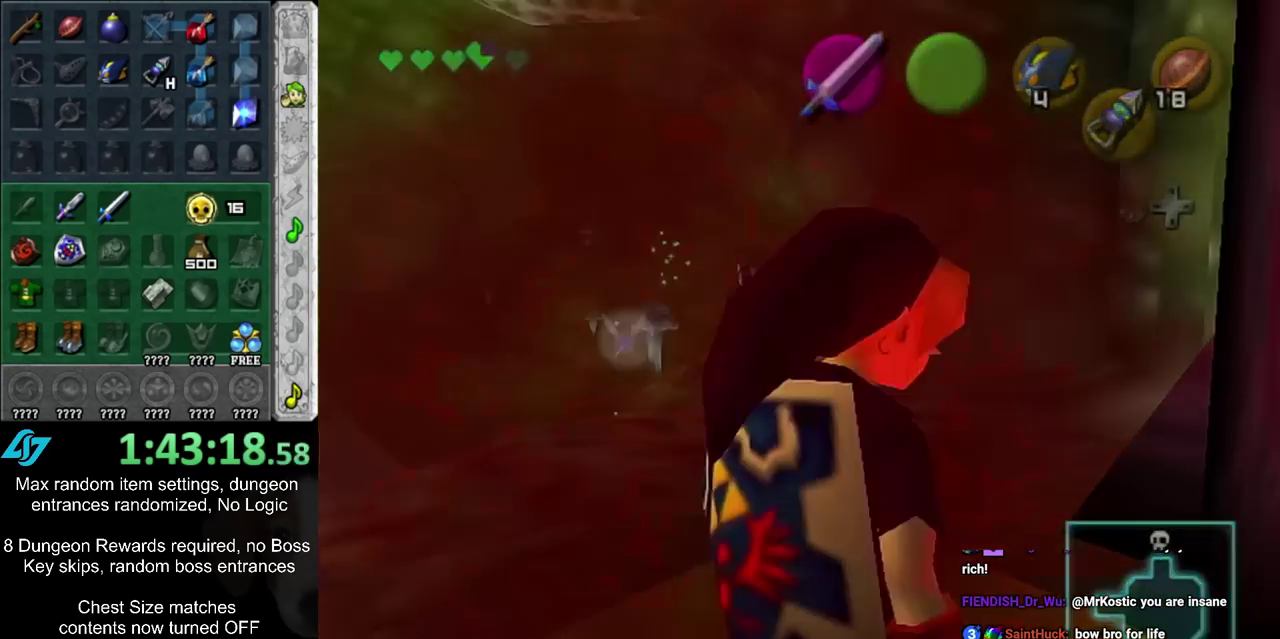
{"dt_ms": 300, "buttons": [], "left_stick": "center", "right_stick": "center", "events": [[150, "R1", "up"], [183, "left_stick", "center"]]}
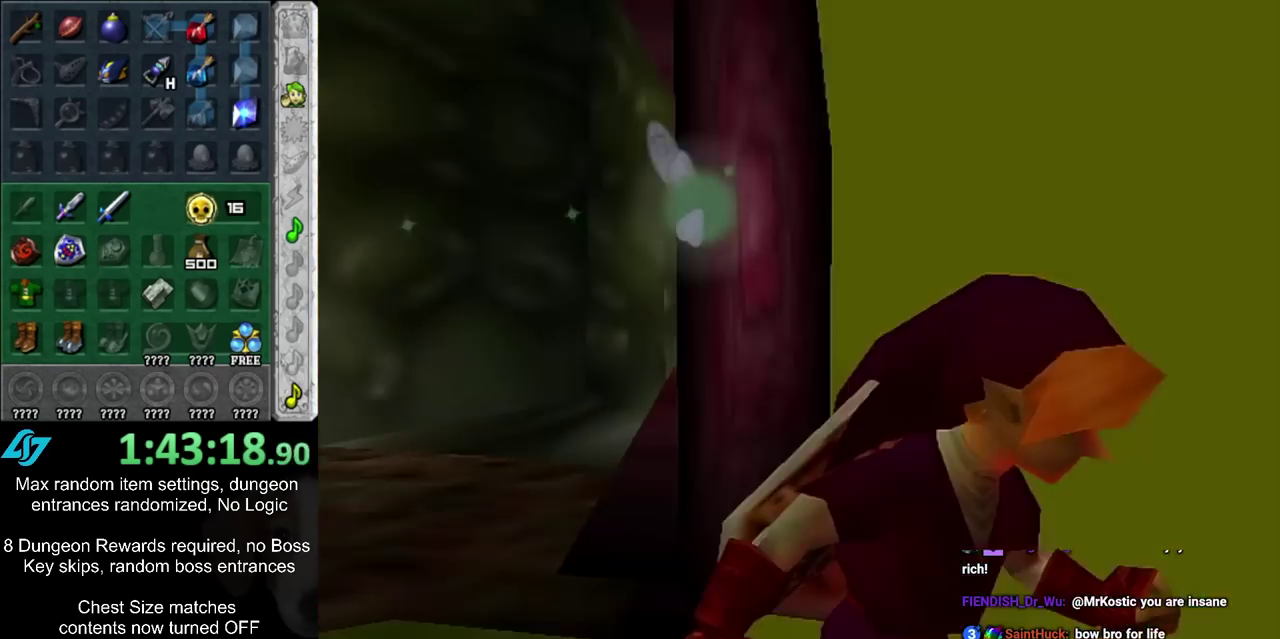
{"dt_ms": 700, "buttons": [], "left_stick": "up", "right_stick": "center", "events": [[667, "left_stick", "up"]]}
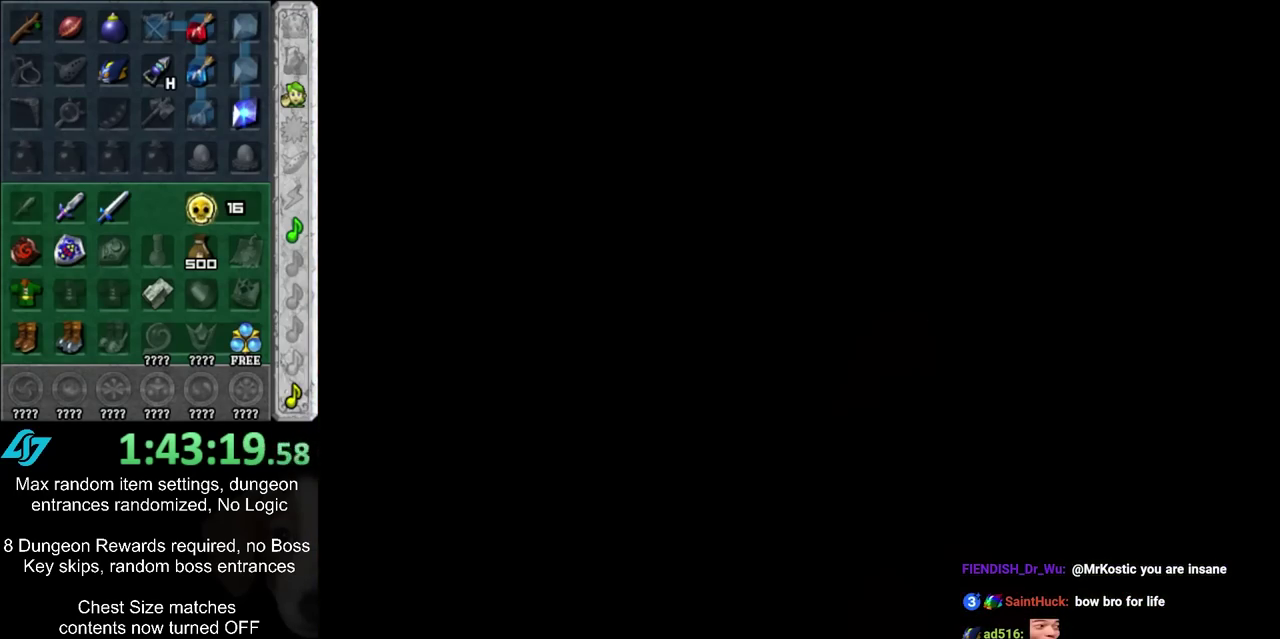
{"dt_ms": 300, "buttons": [], "left_stick": "up", "right_stick": "center", "events": []}
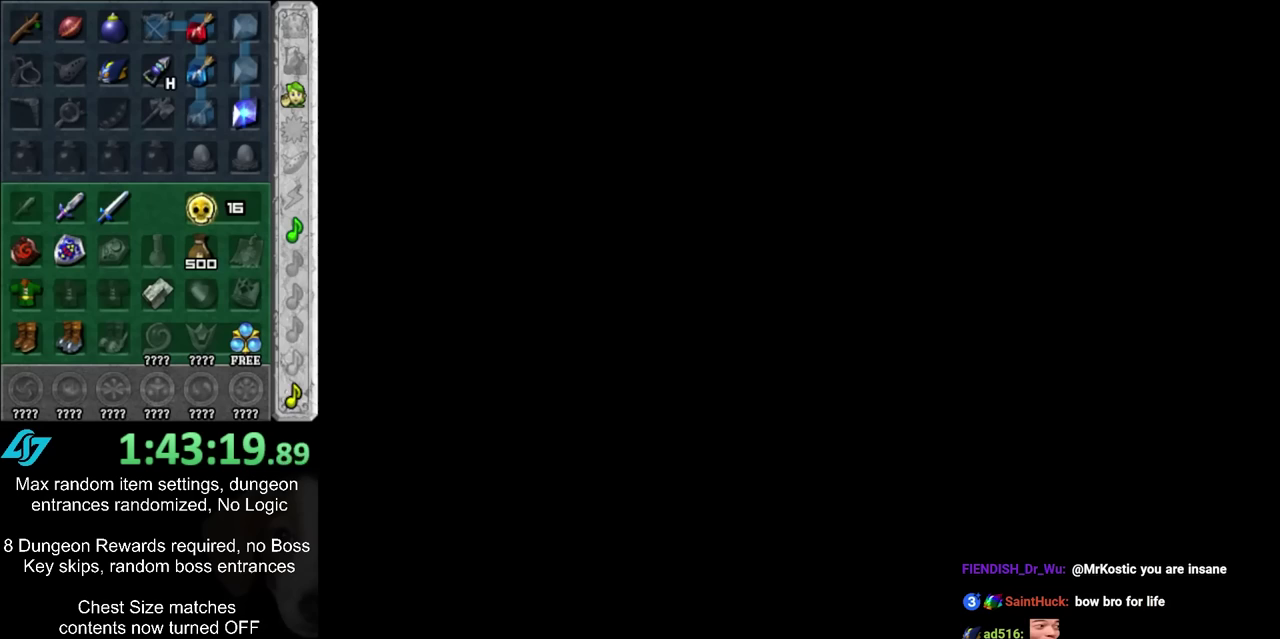
{"dt_ms": 500, "buttons": [], "left_stick": "up", "right_stick": "center", "events": []}
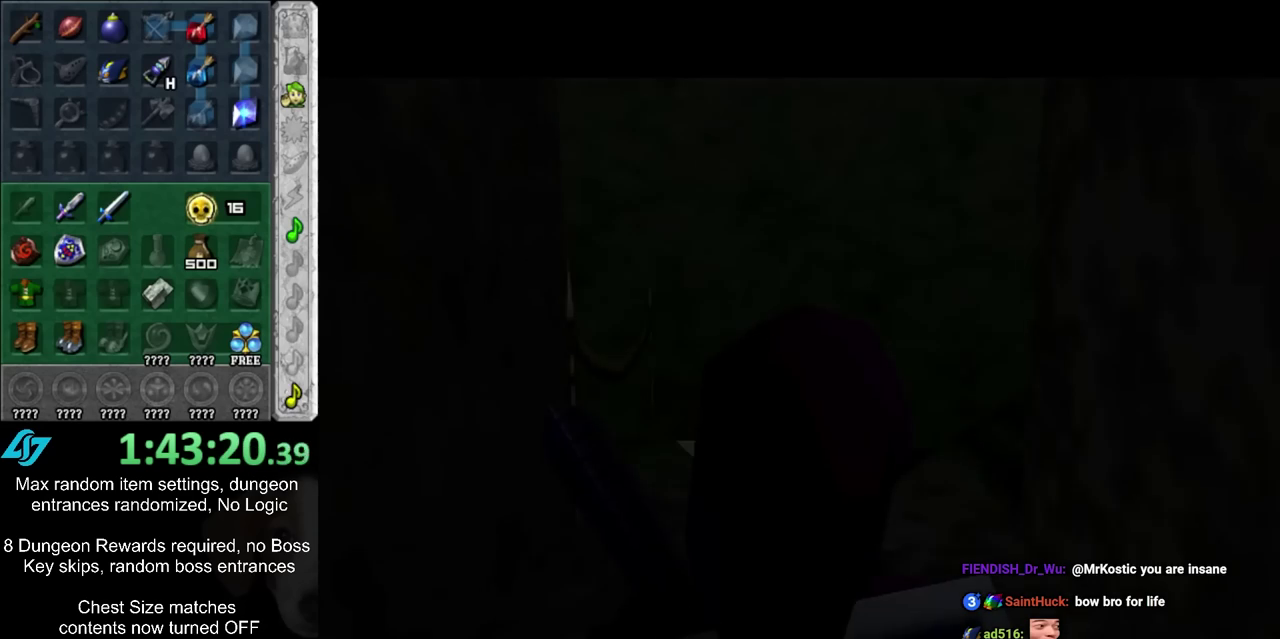
{"dt_ms": 500, "buttons": [], "left_stick": "up", "right_stick": "center", "events": []}
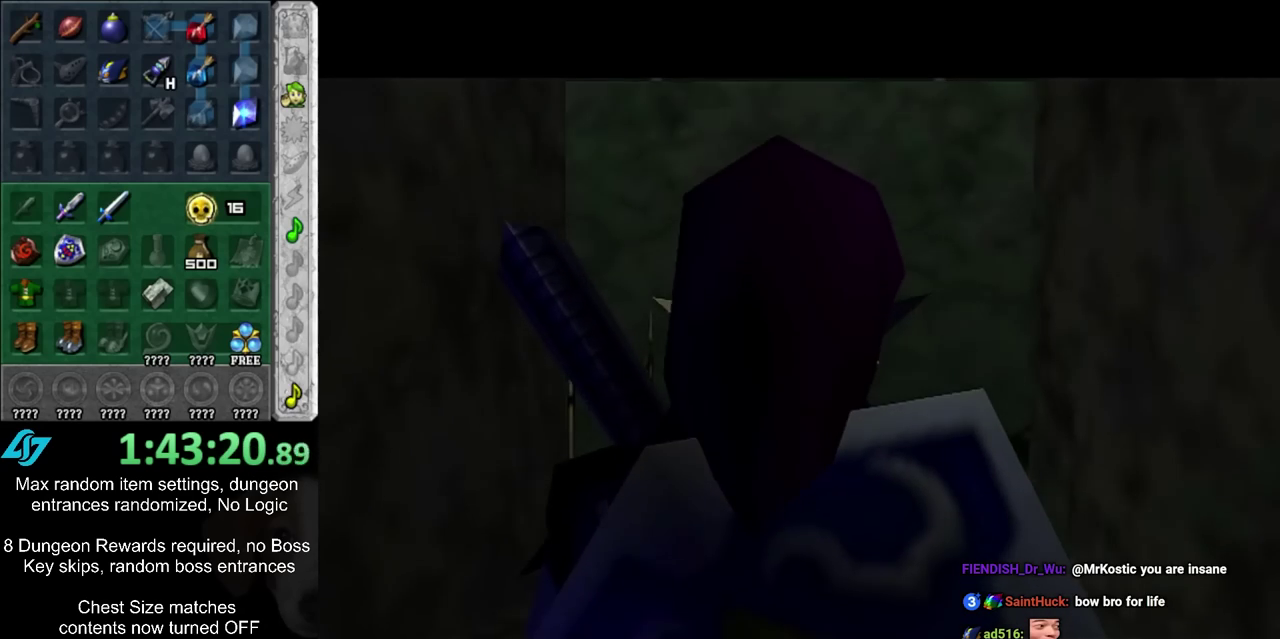
{"dt_ms": 500, "buttons": [], "left_stick": "up", "right_stick": "center", "events": [[233, "CIRCLE", "down"], [383, "CIRCLE", "up"]]}
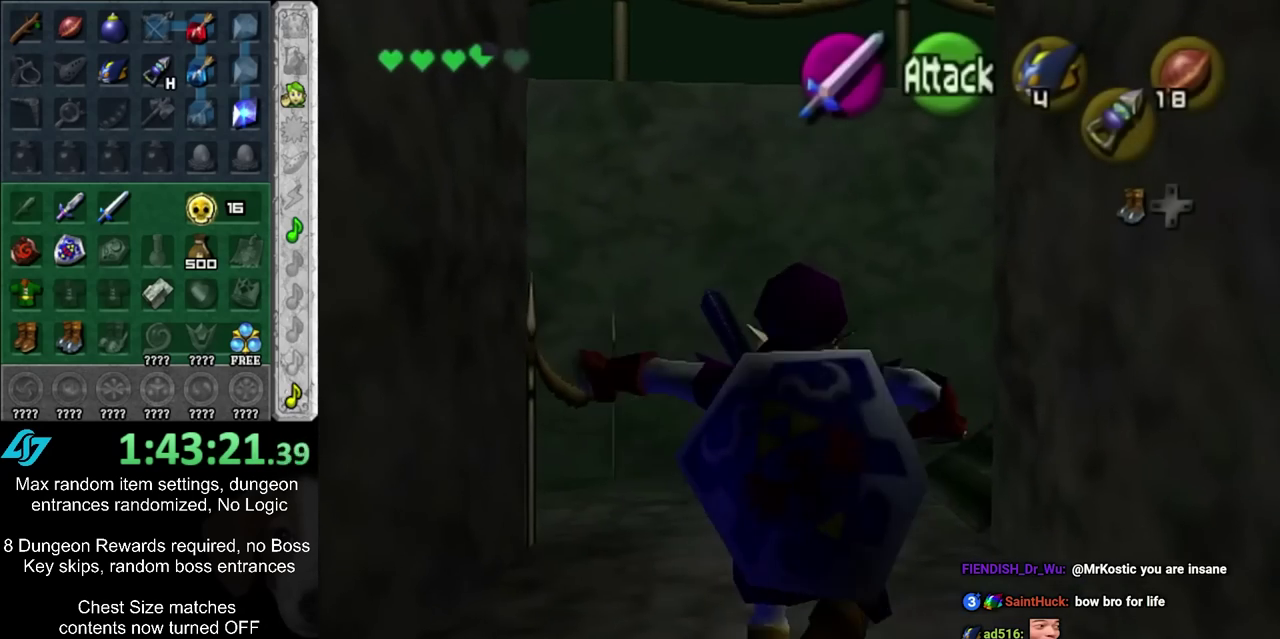
{"dt_ms": 300, "buttons": [], "left_stick": "up-right", "right_stick": "center", "events": [[200, "left_stick", "up-right"]]}
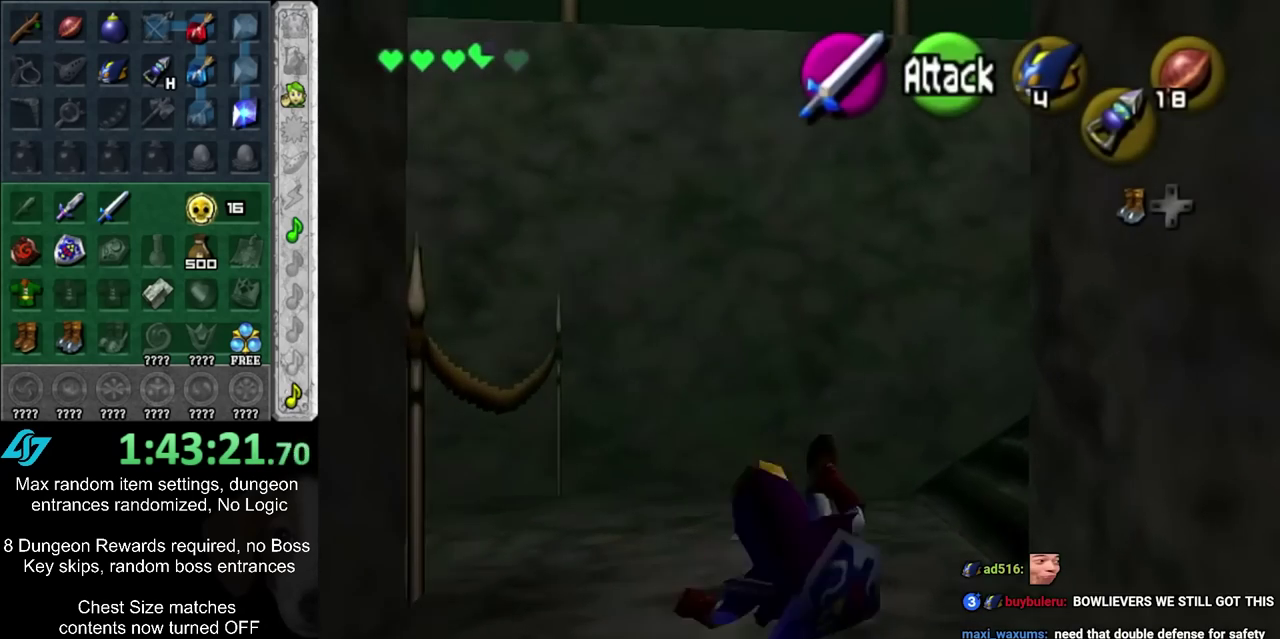
{"dt_ms": 400, "buttons": ["CIRCLE"], "left_stick": "up-right", "right_stick": "center", "events": [[50, "left_stick", "right"], [217, "CIRCLE", "down"], [217, "left_stick", "up-right"]]}